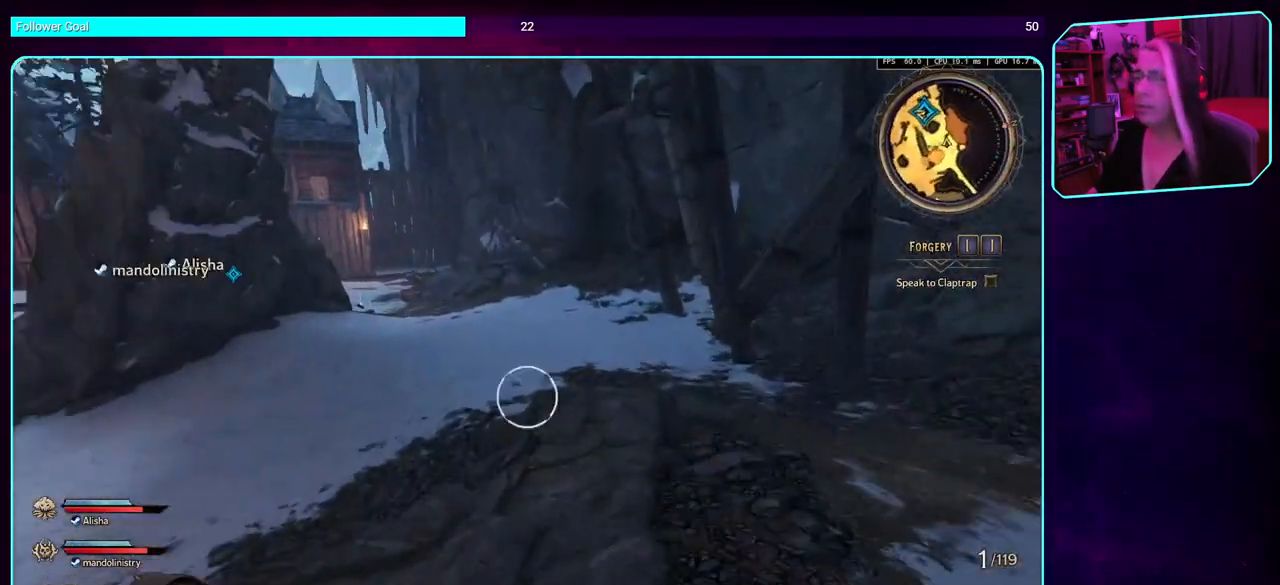
Gameplay with keyboard and mouse; each line is a JSON object with the keys and mouse buttons held at the frame after it. "events" lists presses ("down") and releases ("up") of "a", "ctrl", "d", "e", "q", "s", "shift", "space", "w", "mouse_left", "mouse_wheel", "mouse_right" and "mouse_mb4" between this image and that frame as [ms after this image, input, new state], when the widget could be followed in between. "mouse_left", "mouse_wheel", "mouse_right", "mouse_mb4" = the "left", "wheel", "right", "mb4" buttons of the "mouse" list. No other keys are recorded. "wheel" means that the mouse wheel is clicked or scrolled. Mouse movement is not recorded. Not read: mouse_mb5.
{"keys": ["w"], "mouse": [], "events": [[133, "space", "up"]]}
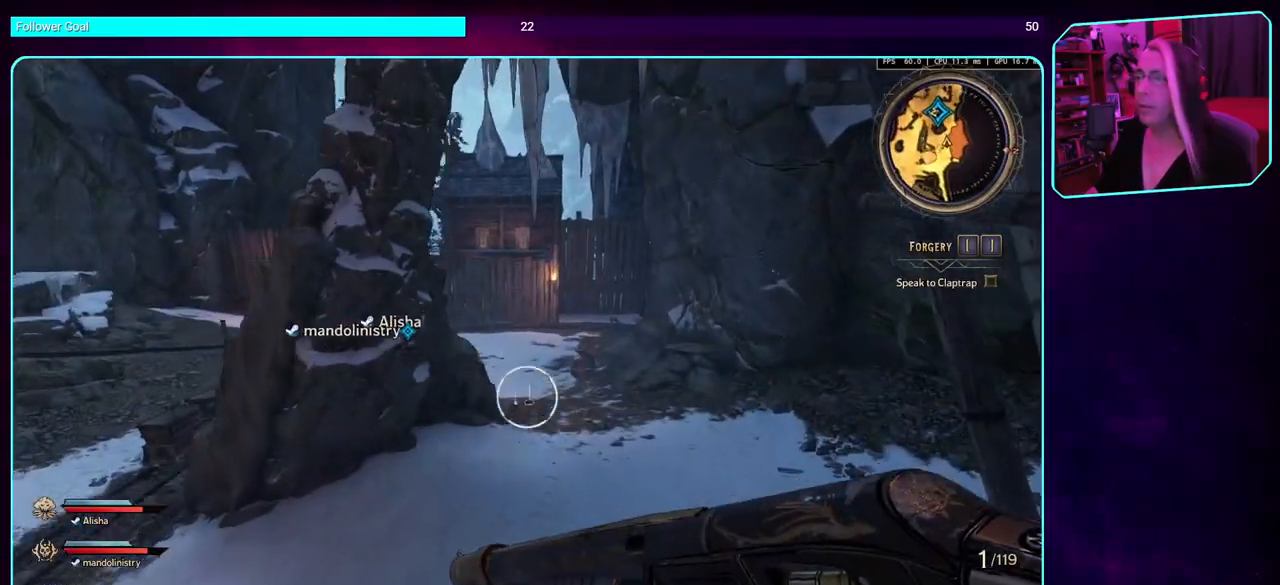
{"keys": ["w"], "mouse": [], "events": []}
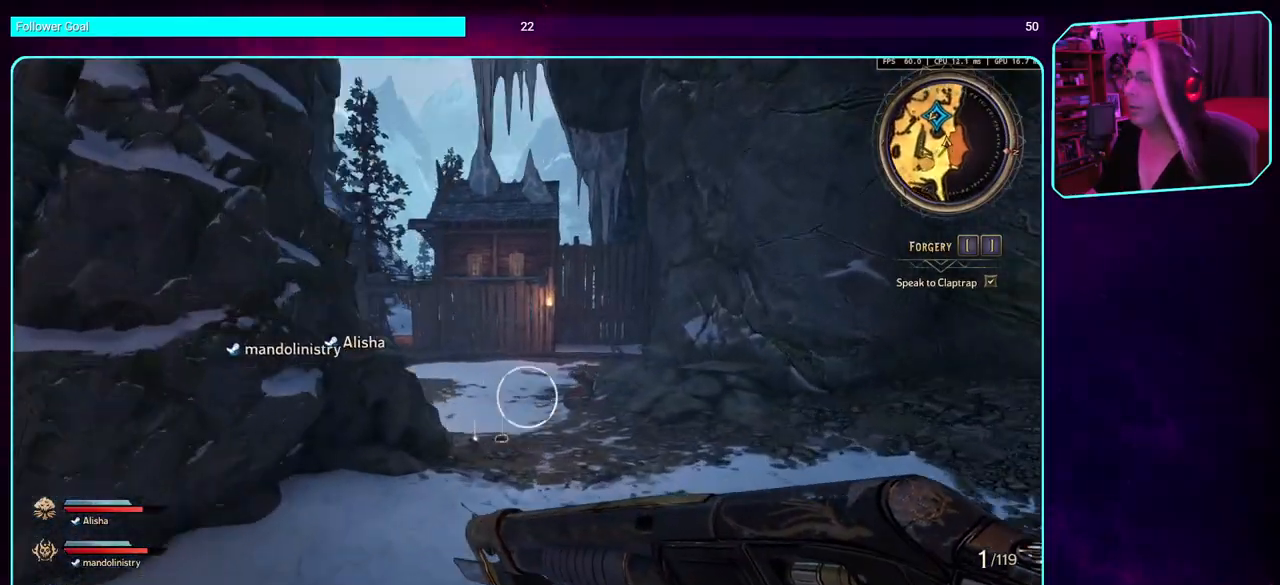
{"keys": ["shift", "w"], "mouse": [], "events": [[416, "shift", "down"]]}
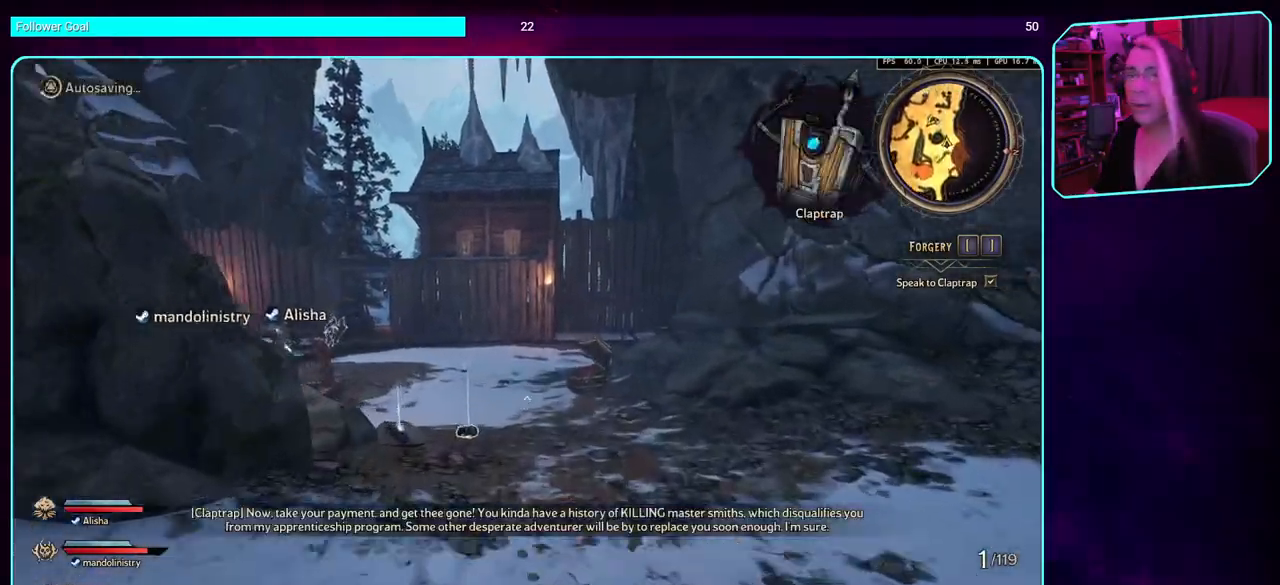
{"keys": ["a", "w"], "mouse": [], "events": [[83, "shift", "up"], [200, "space", "down"], [350, "space", "up"], [416, "a", "down"]]}
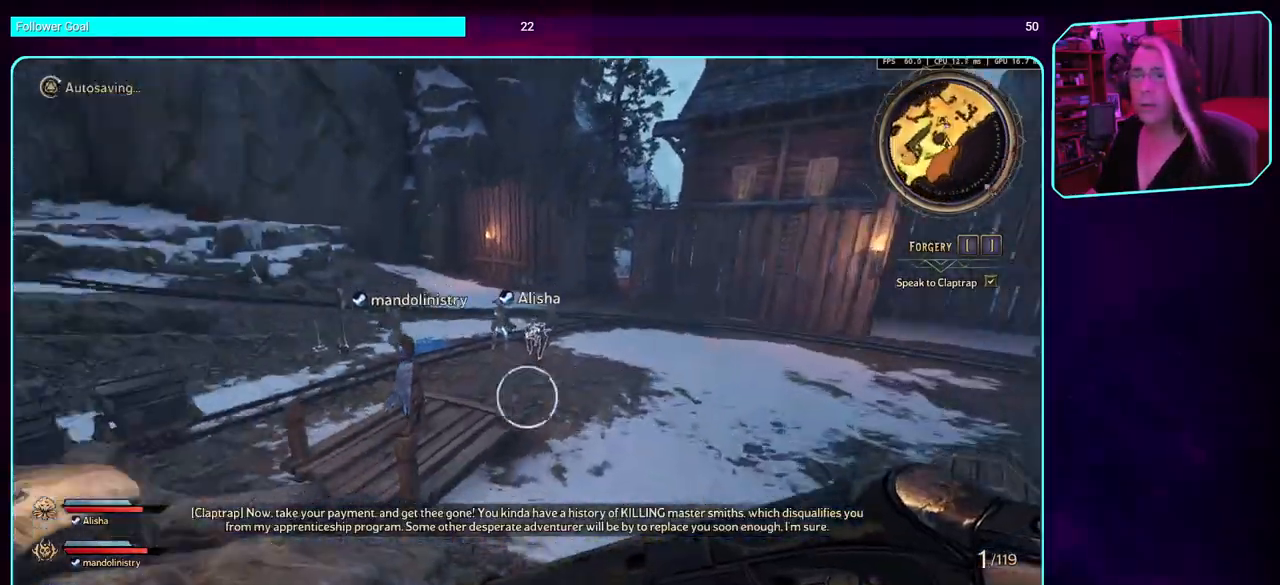
{"keys": ["w"], "mouse": [], "events": [[216, "a", "up"]]}
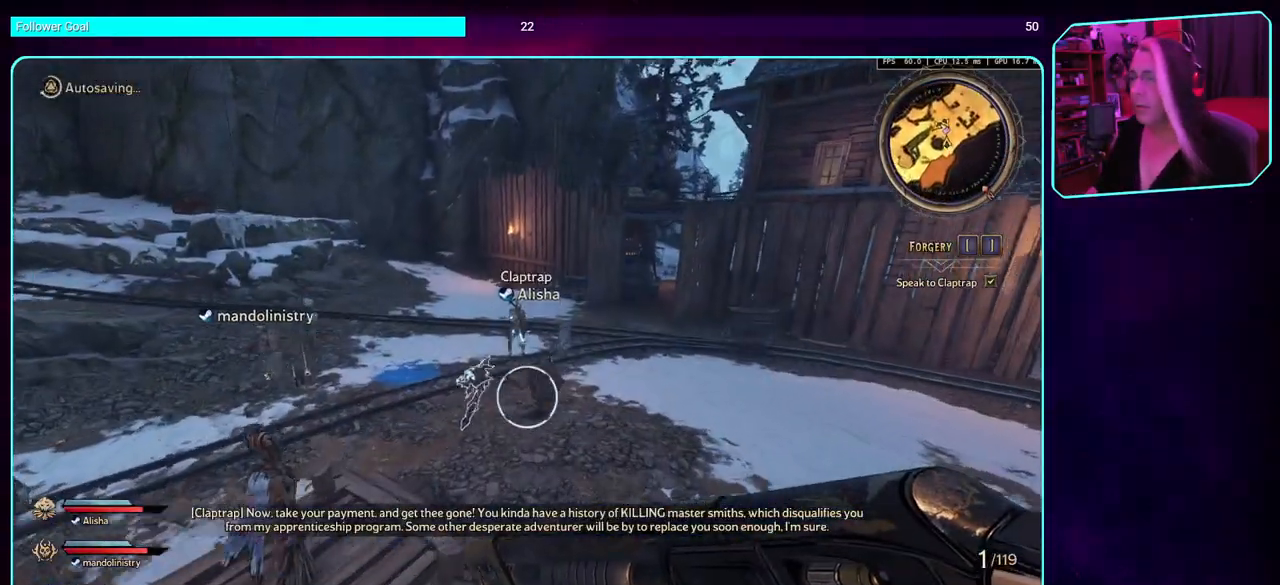
{"keys": ["d", "w"], "mouse": [], "events": [[33, "d", "down"]]}
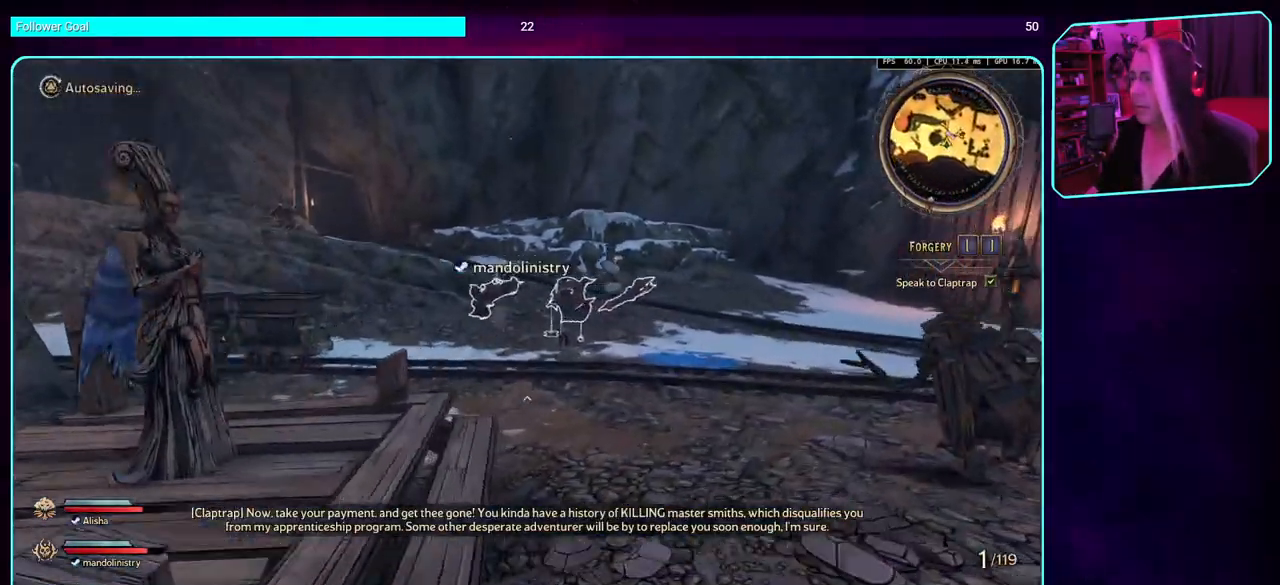
{"keys": [], "mouse": [], "events": [[83, "w", "up"], [100, "d", "up"]]}
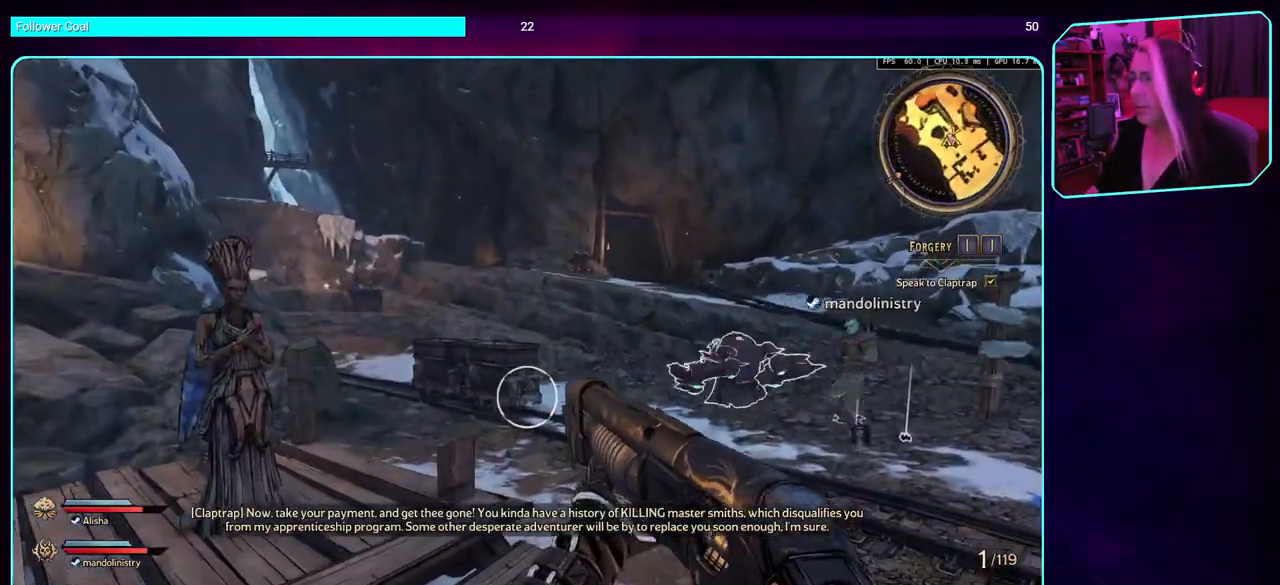
{"keys": [], "mouse": [], "events": []}
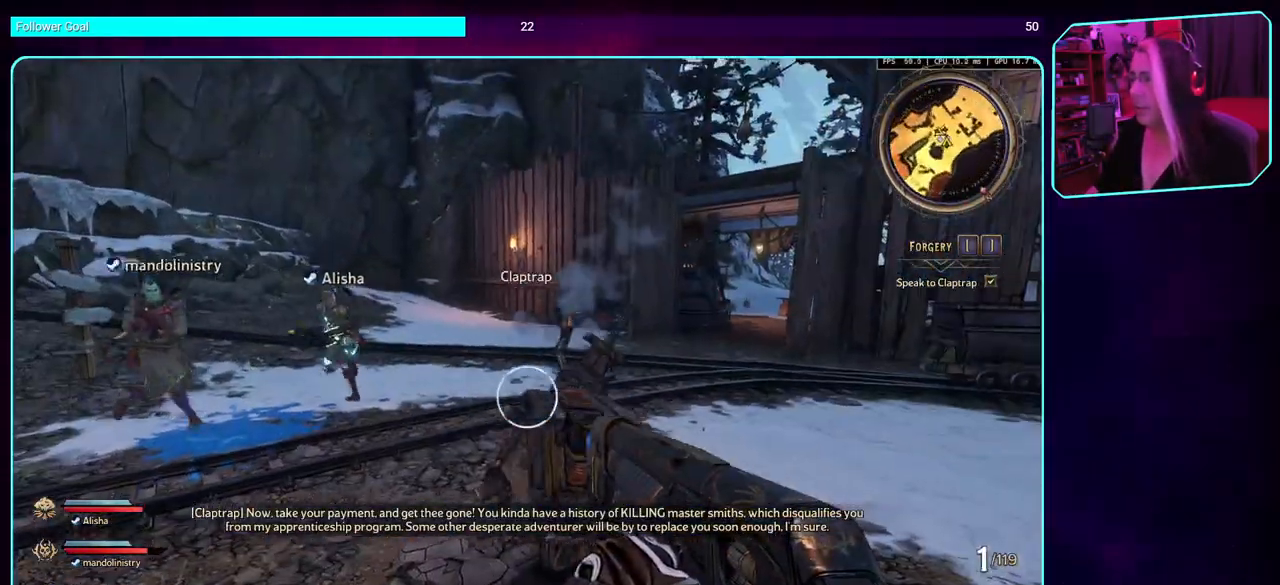
{"keys": [], "mouse": [], "events": []}
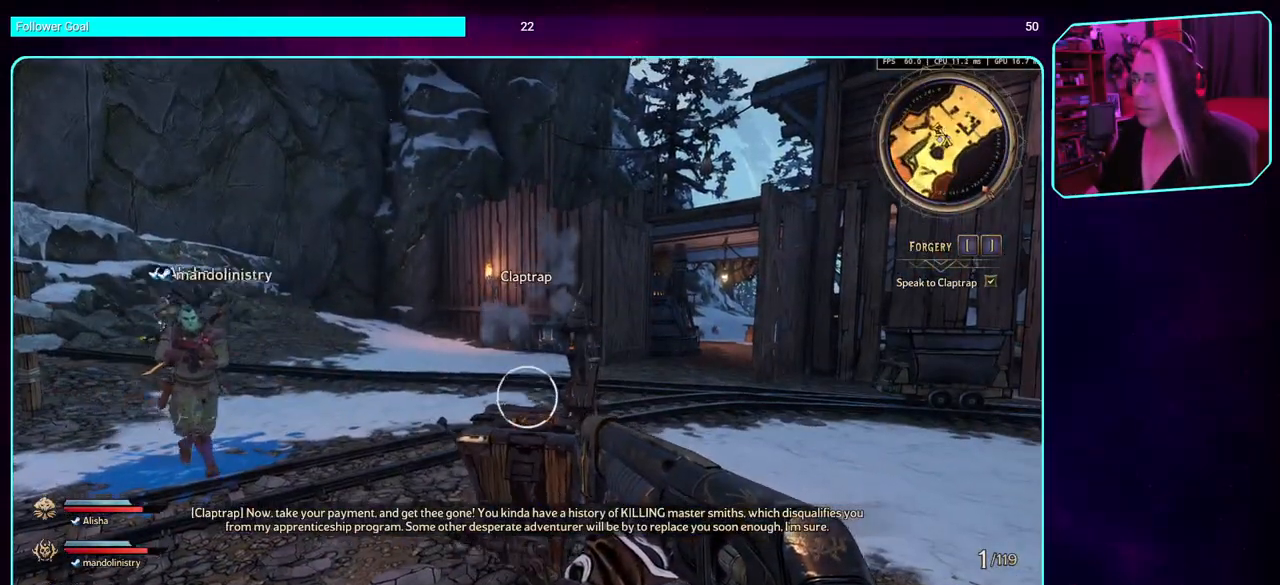
{"keys": ["a"], "mouse": [], "events": [[450, "a", "down"]]}
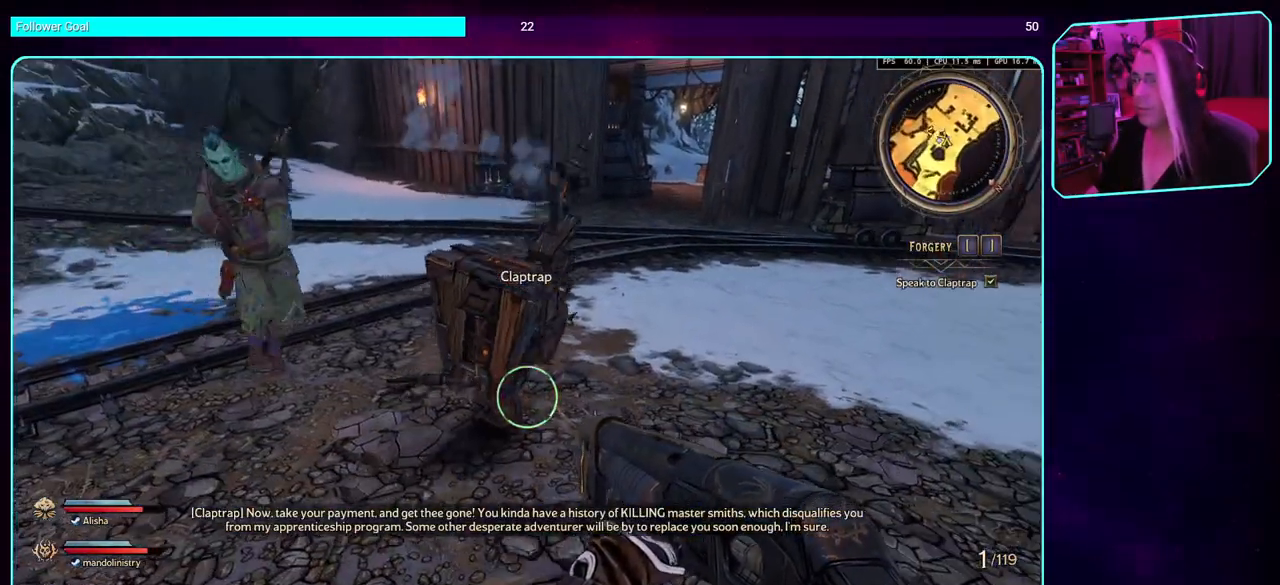
{"keys": ["a", "w"], "mouse": [], "events": [[283, "w", "down"]]}
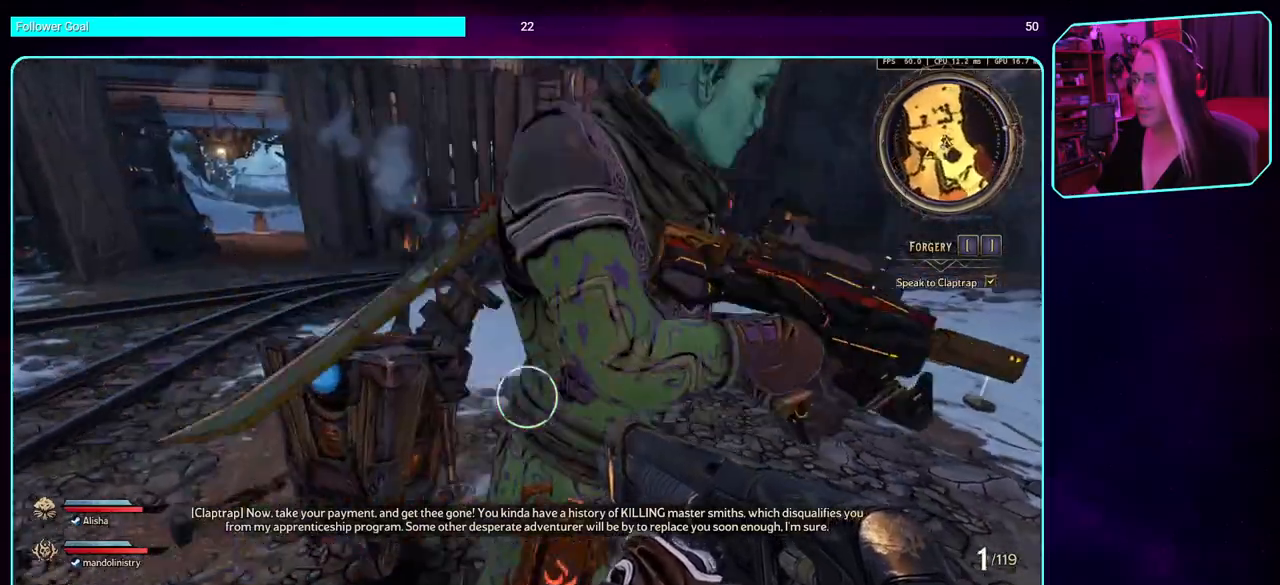
{"keys": ["s"], "mouse": [], "events": [[83, "w", "up"], [350, "a", "up"], [450, "s", "down"]]}
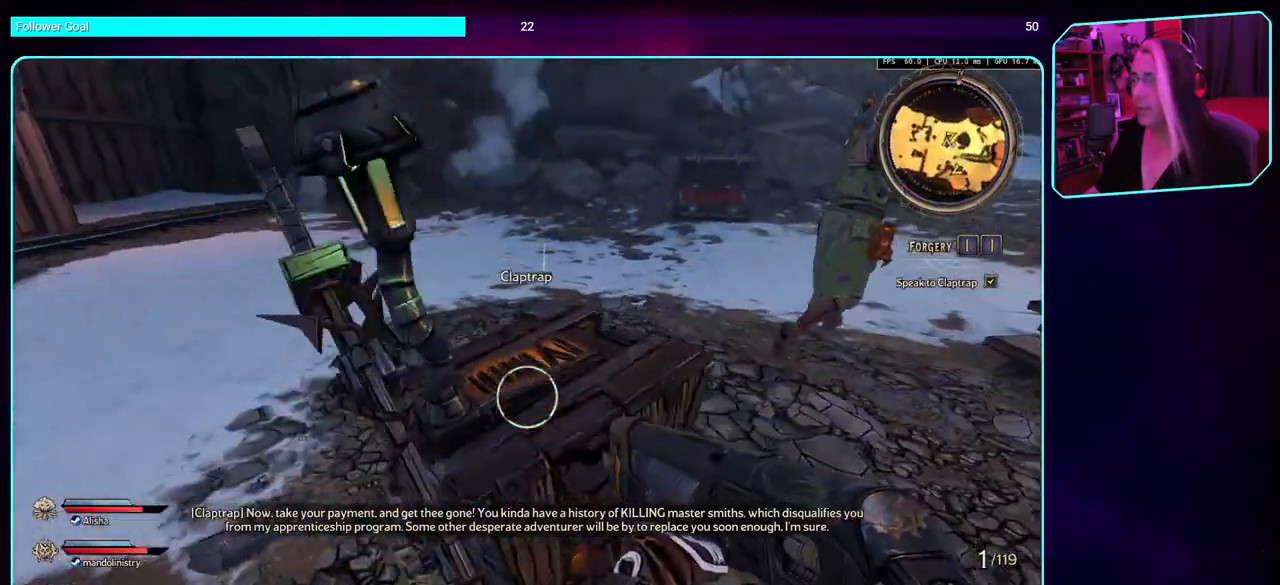
{"keys": ["d"], "mouse": [], "events": [[100, "d", "down"], [183, "s", "up"]]}
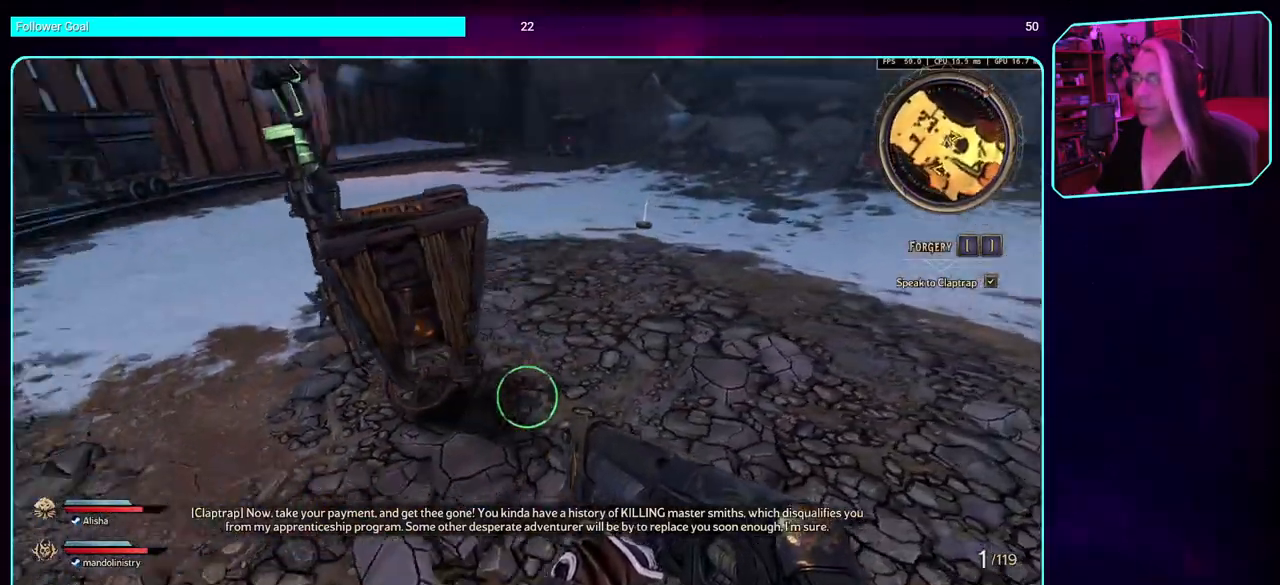
{"keys": ["d", "w"], "mouse": [], "events": [[433, "w", "down"]]}
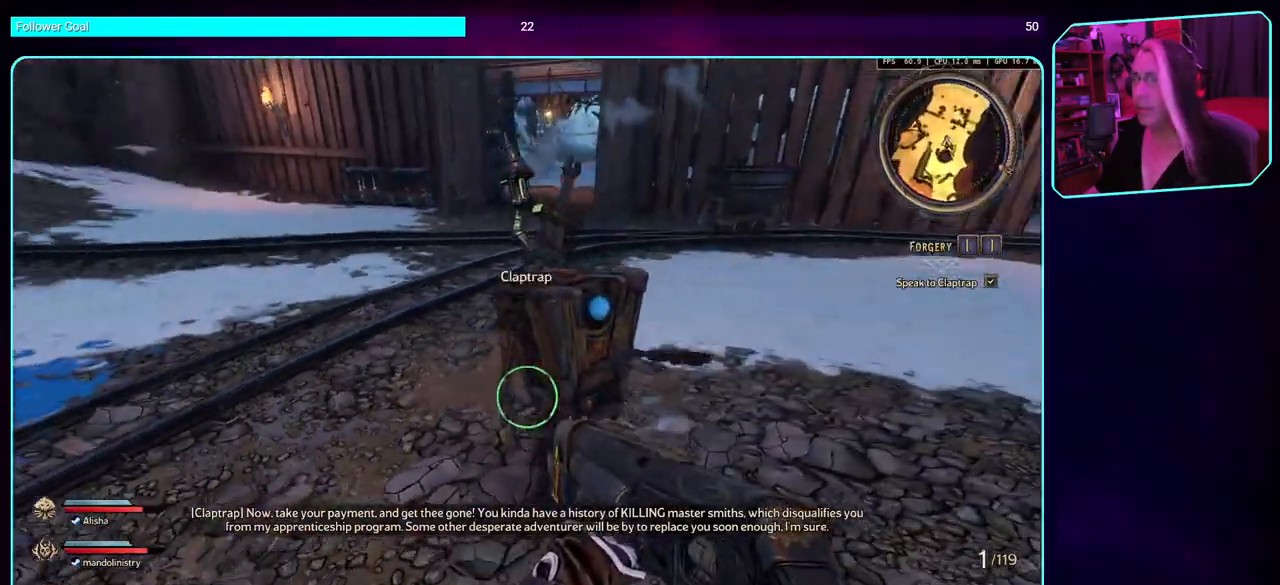
{"keys": [], "mouse": [], "events": [[183, "d", "up"], [183, "w", "up"]]}
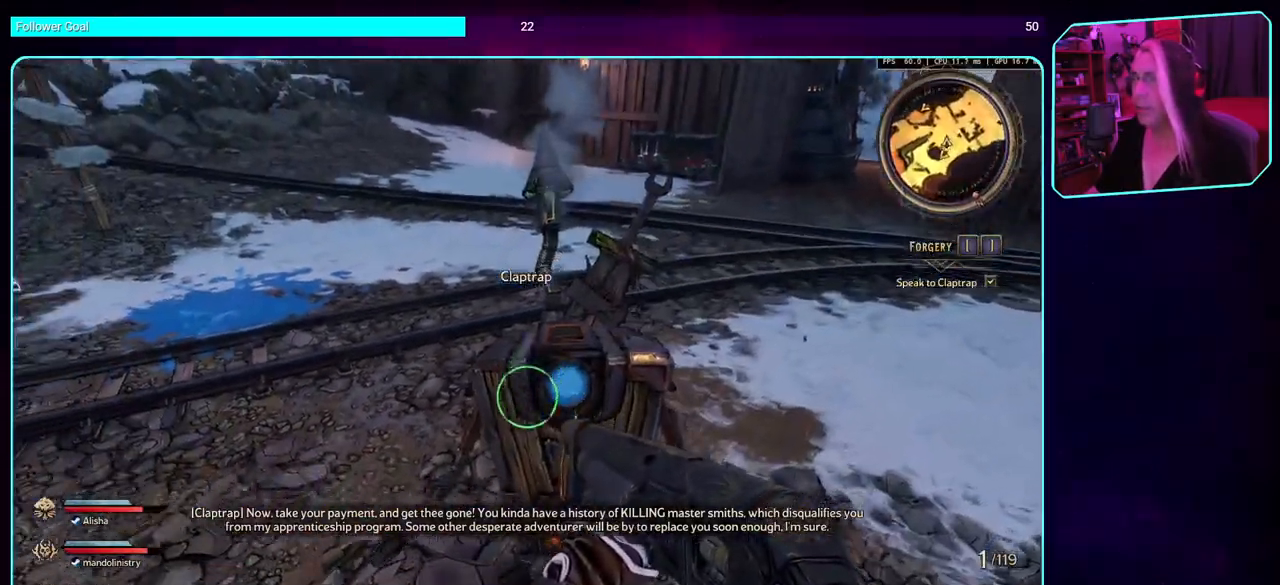
{"keys": [], "mouse": [], "events": []}
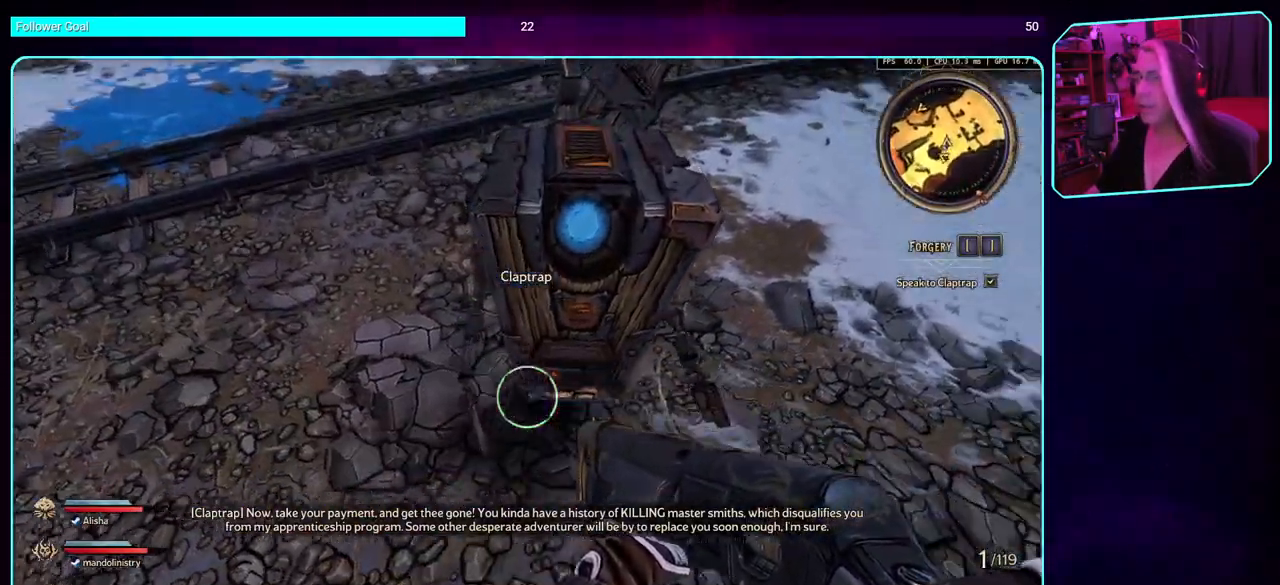
{"keys": [], "mouse": [], "events": []}
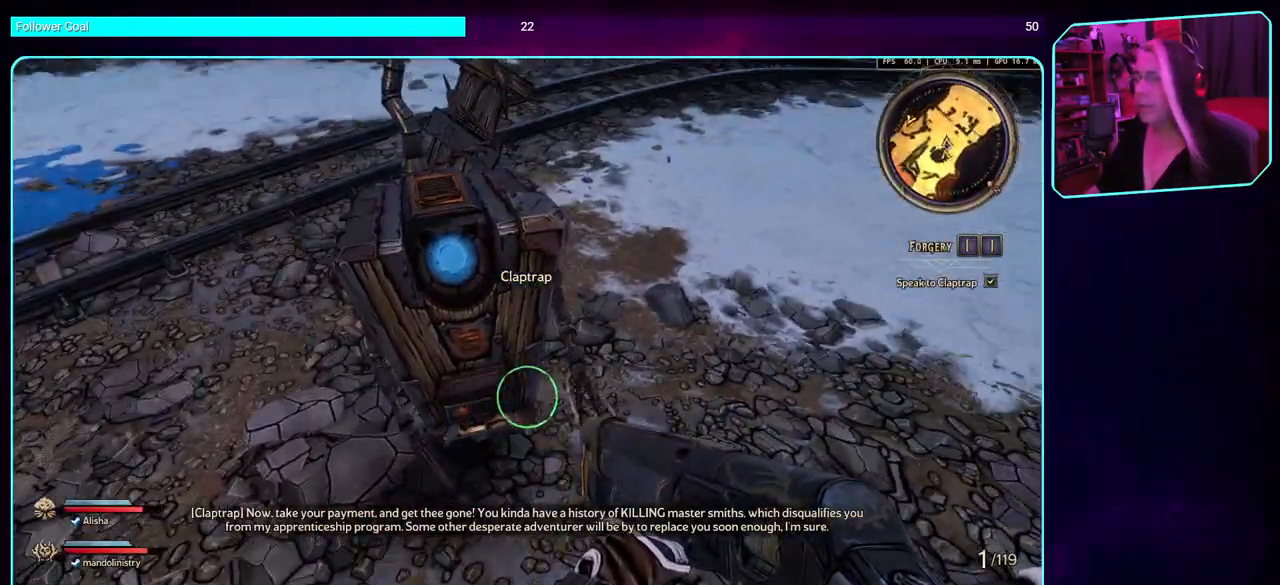
{"keys": ["d", "w"], "mouse": [], "events": [[66, "d", "down"], [316, "w", "down"]]}
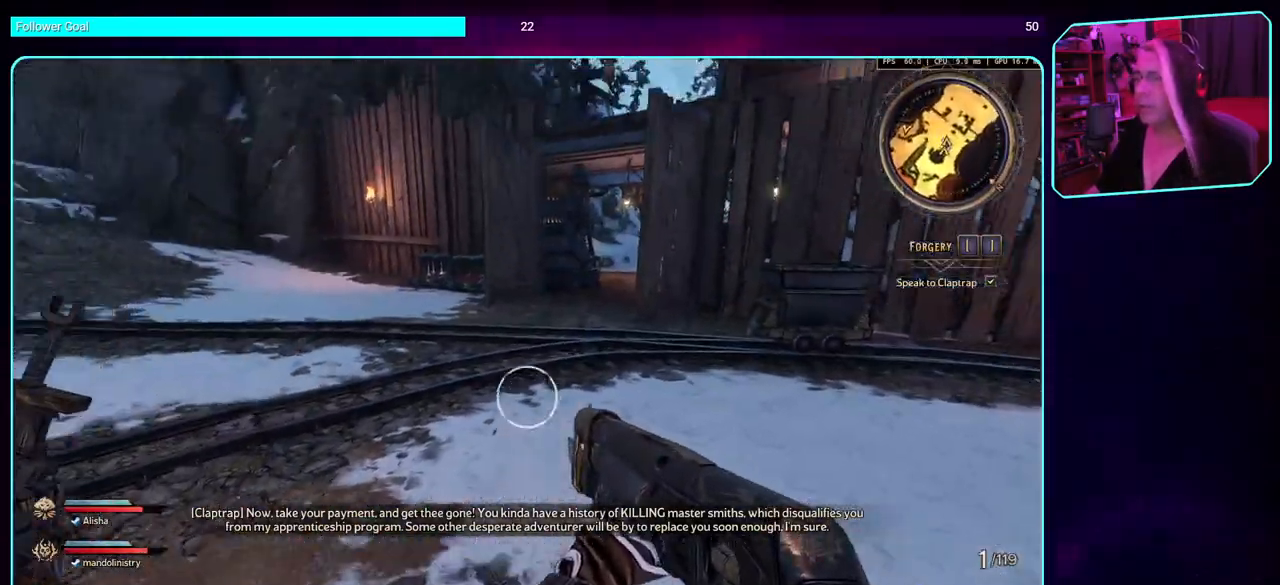
{"keys": [], "mouse": [], "events": [[283, "w", "up"], [300, "d", "up"]]}
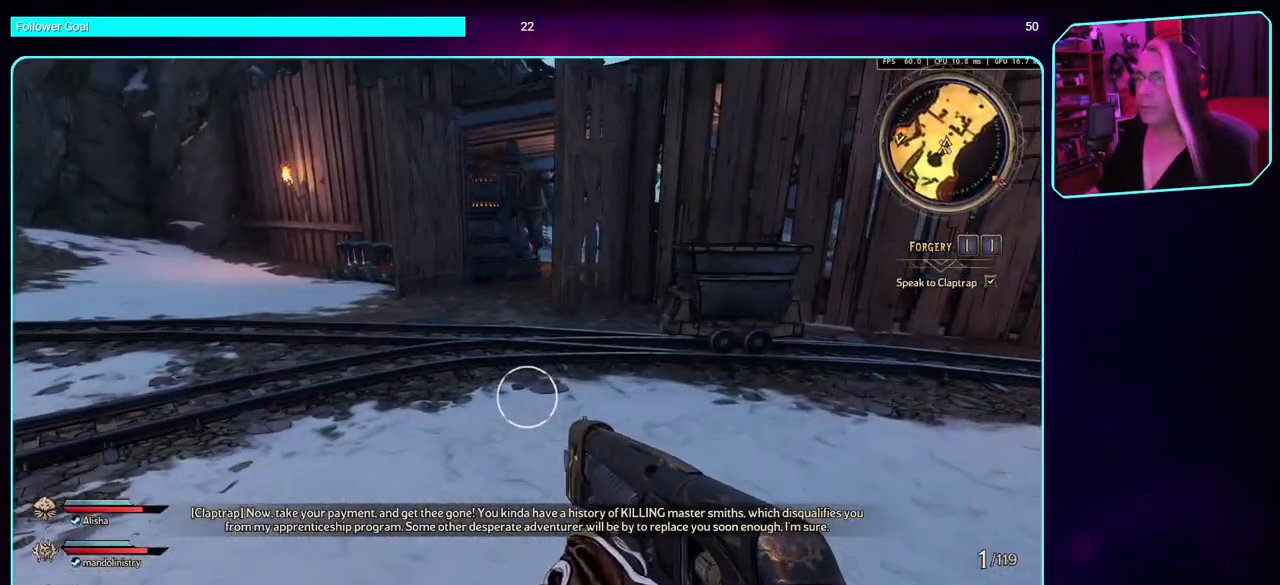
{"keys": [], "mouse": [], "events": []}
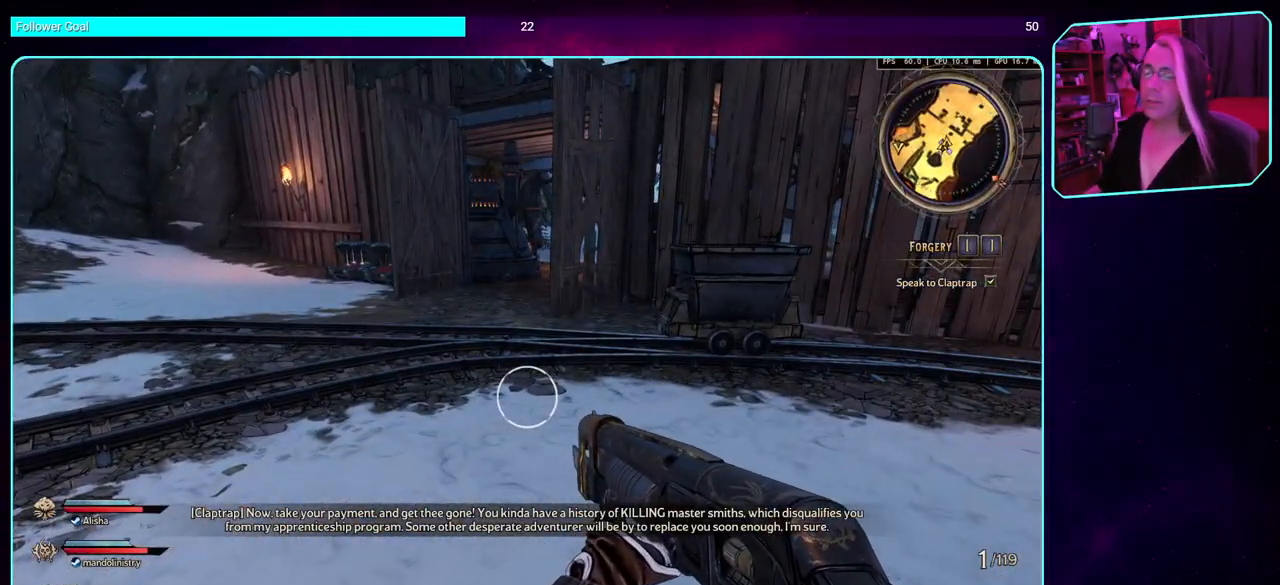
{"keys": [], "mouse": [], "events": []}
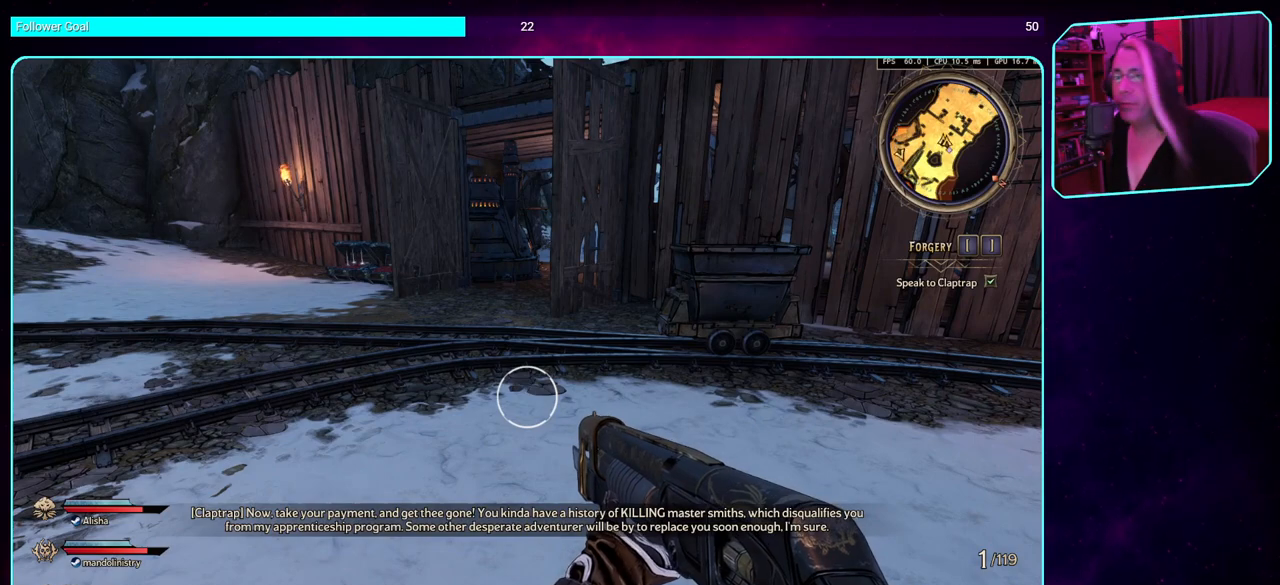
{"keys": [], "mouse": [], "events": []}
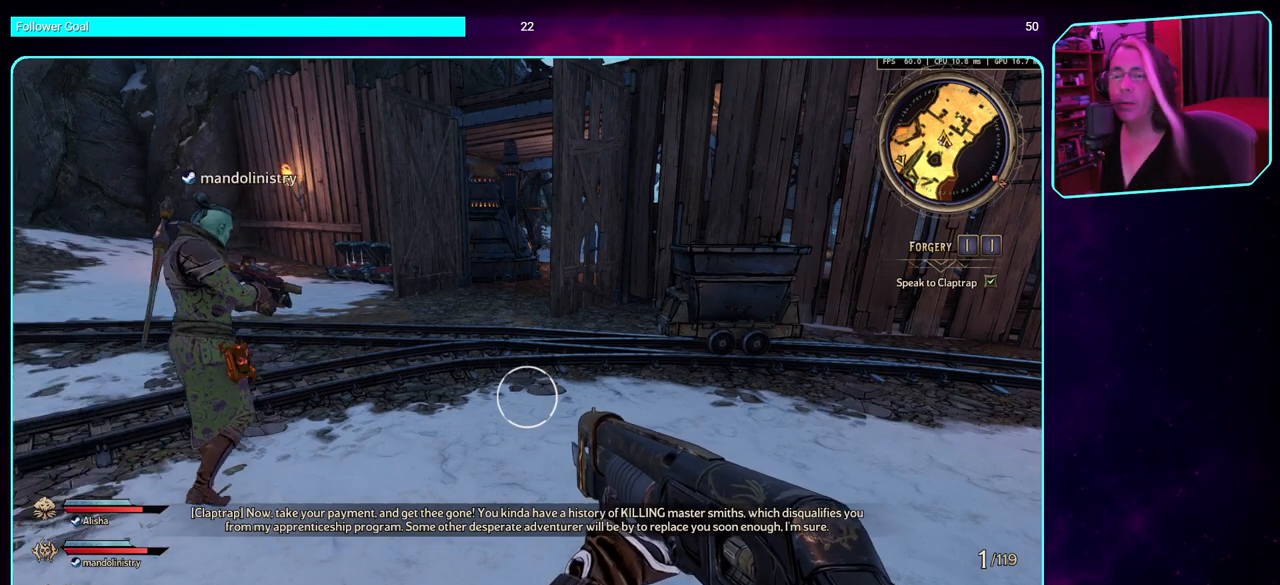
{"keys": [], "mouse": [], "events": []}
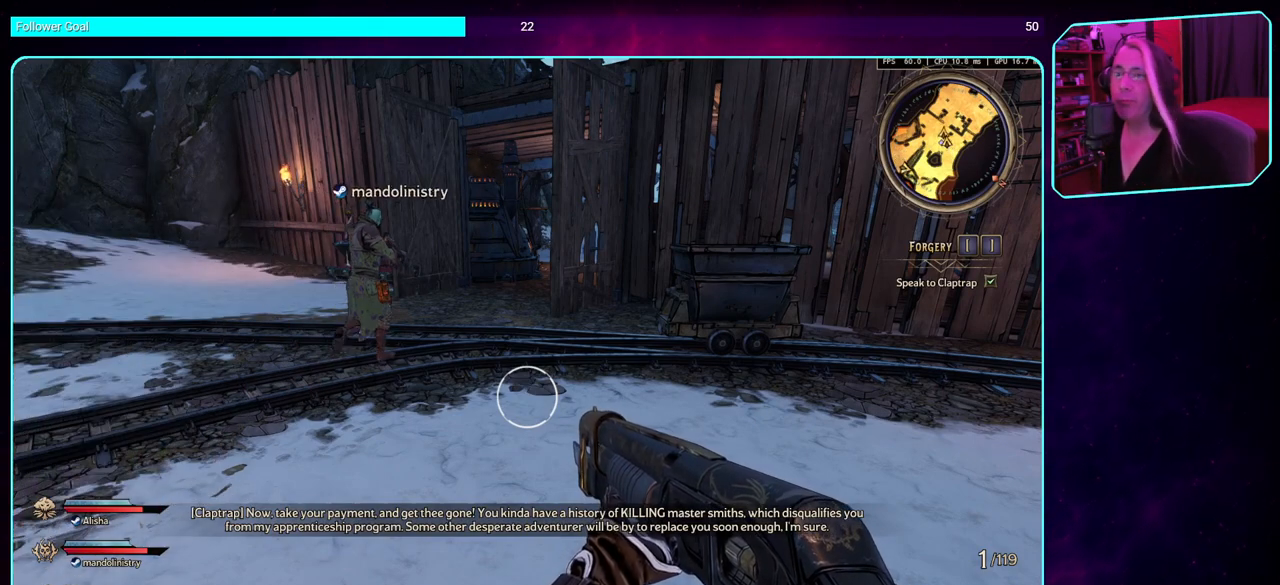
{"keys": [], "mouse": [], "events": []}
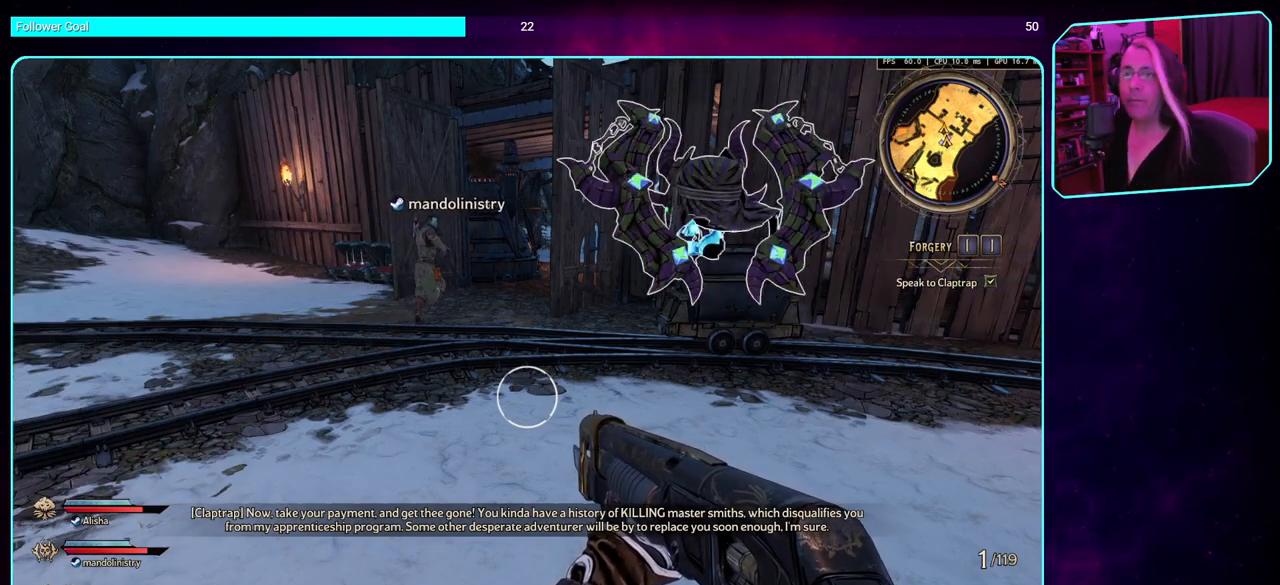
{"keys": [], "mouse": [], "events": []}
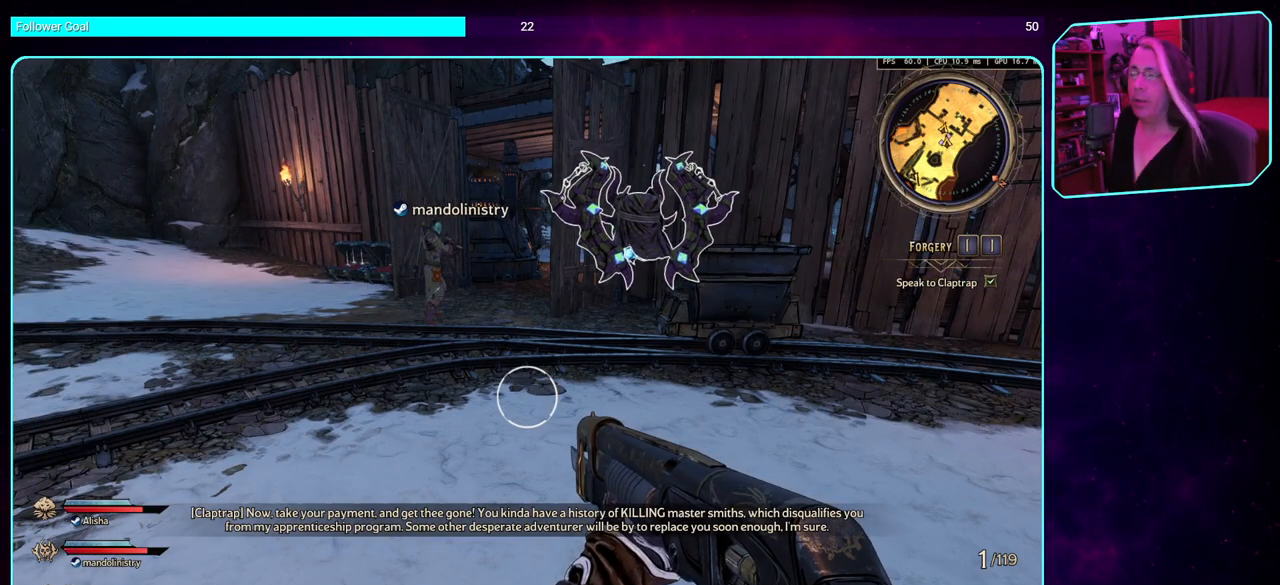
{"keys": [], "mouse": [], "events": []}
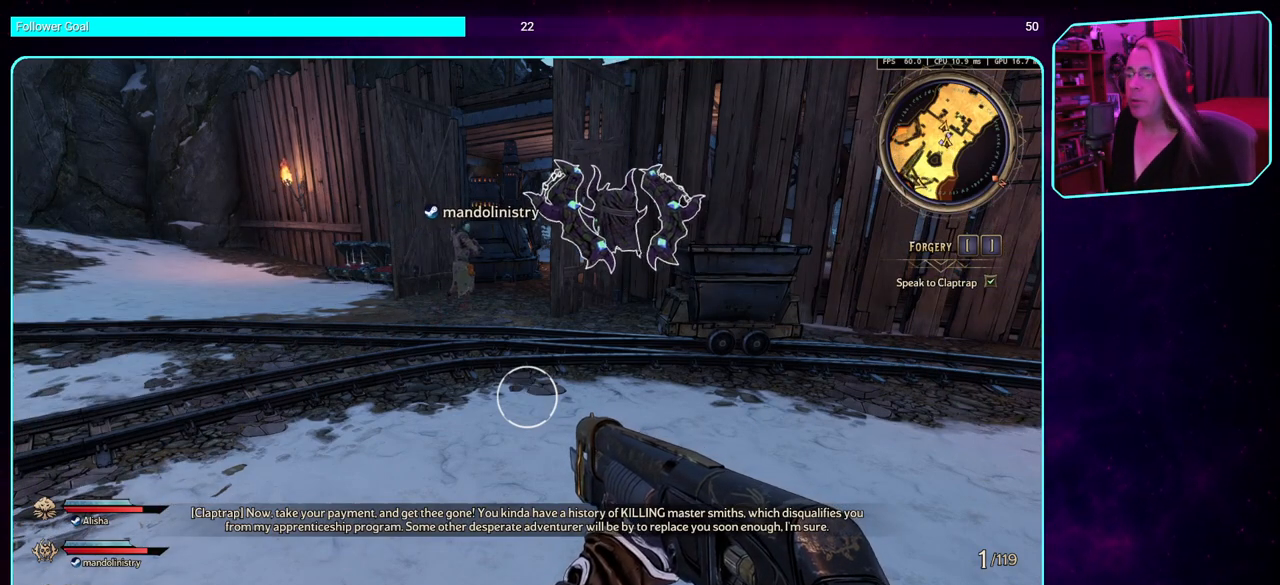
{"keys": [], "mouse": [], "events": []}
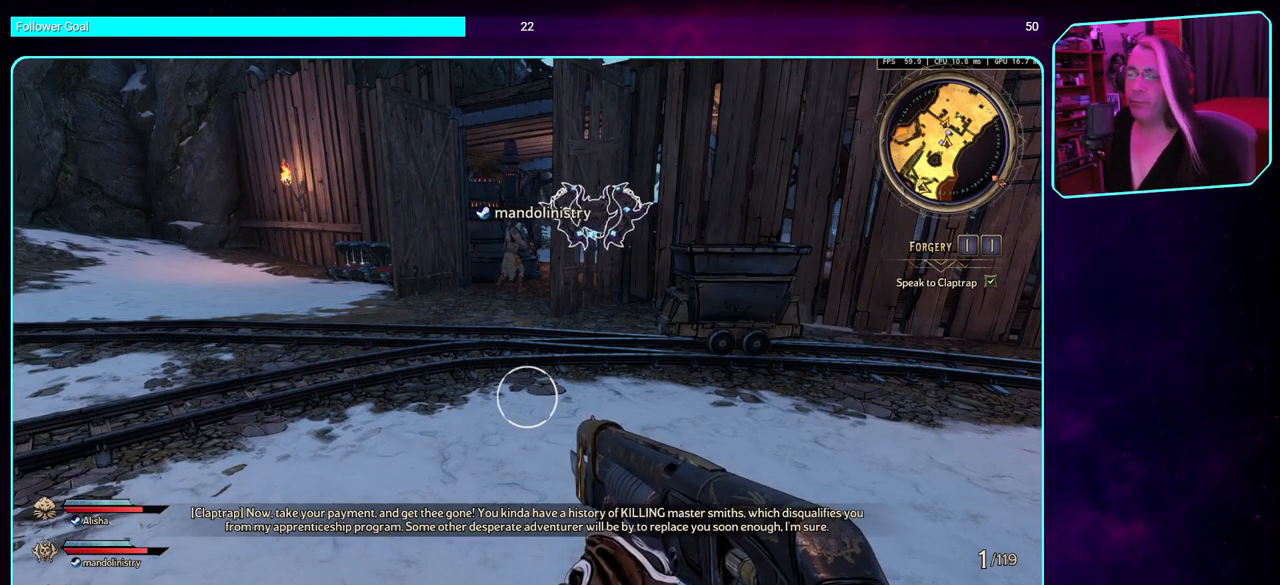
{"keys": [], "mouse": [], "events": []}
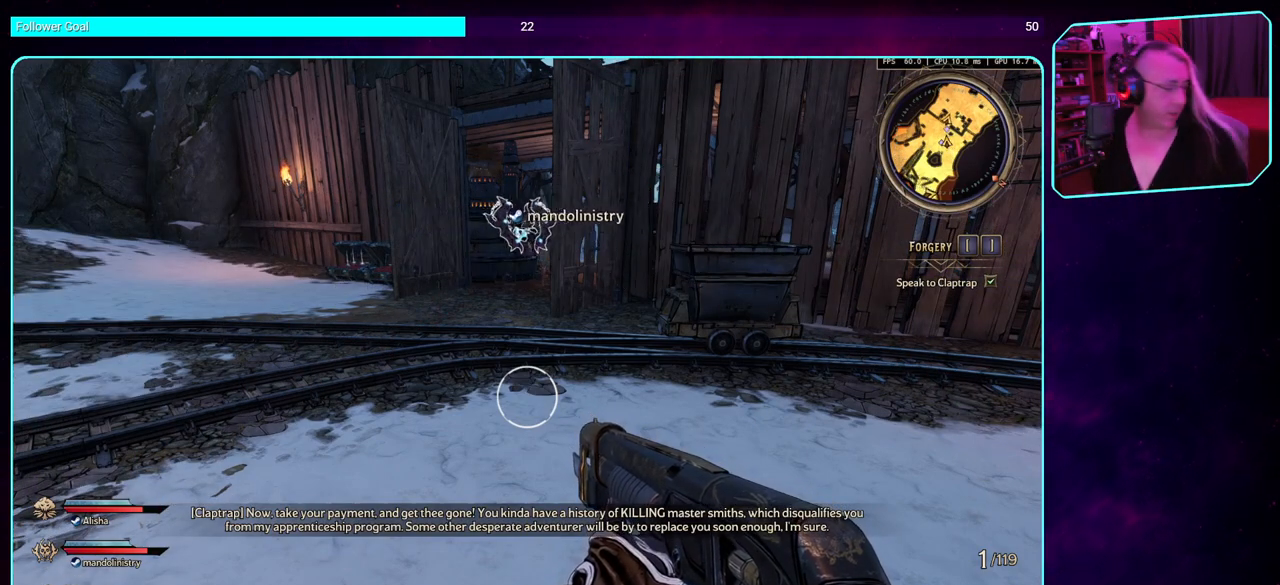
{"keys": [], "mouse": [], "events": []}